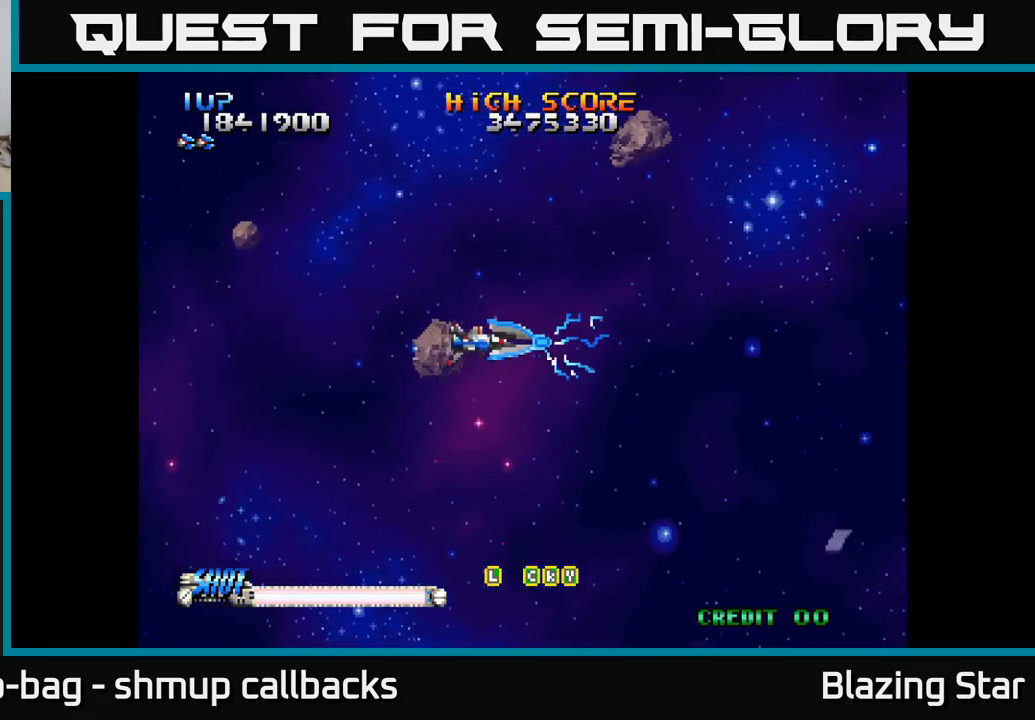
Gameplay with a controller (Xbox layout); each line is a JSON object with the inputs held at the frame after it. "events" lists button and stick changes between this image and that frame as [ms after this image, input, new state], when the widget could be followed in between.
{"buttons": ["A"], "left_stick": "center", "right_stick": "center", "events": []}
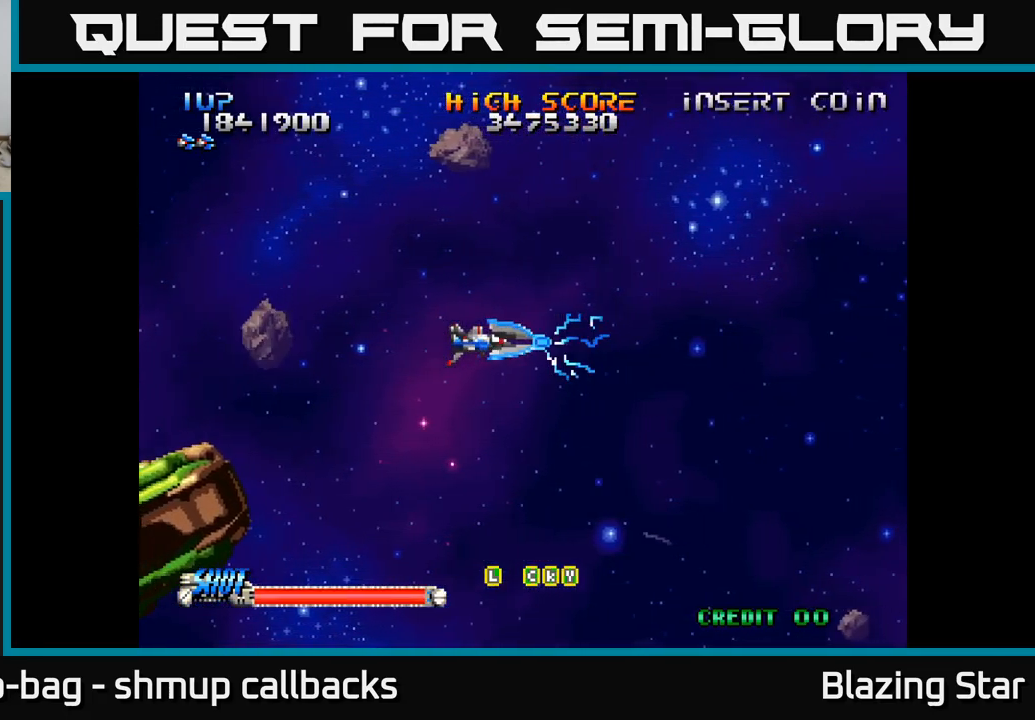
{"buttons": ["A"], "left_stick": "center", "right_stick": "center", "events": []}
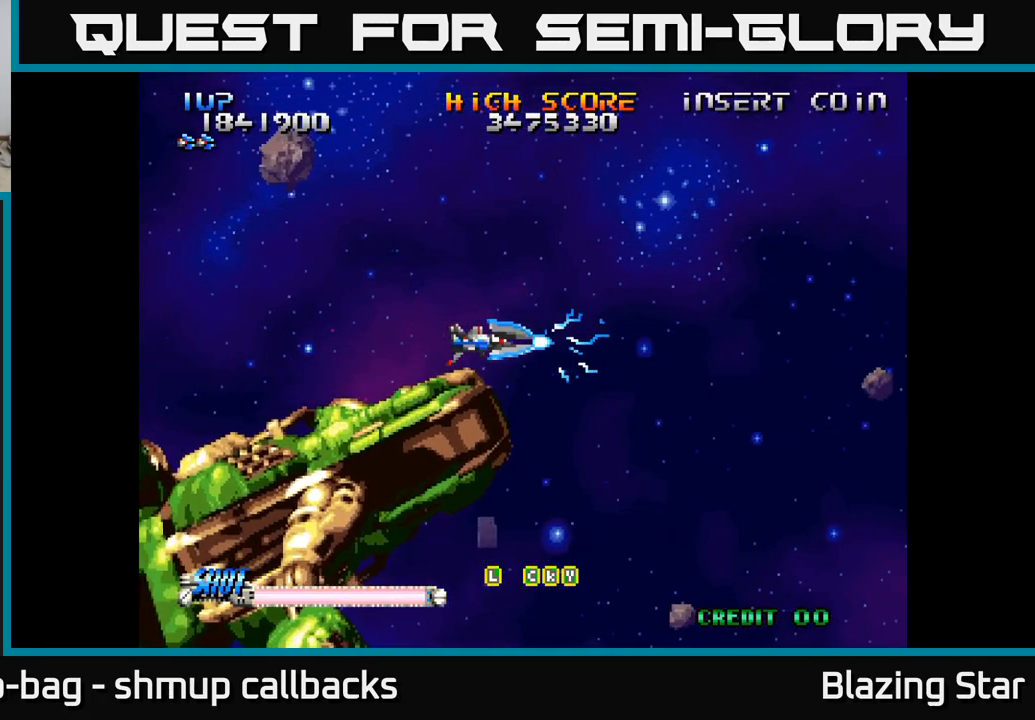
{"buttons": ["A"], "left_stick": "center", "right_stick": "center", "events": []}
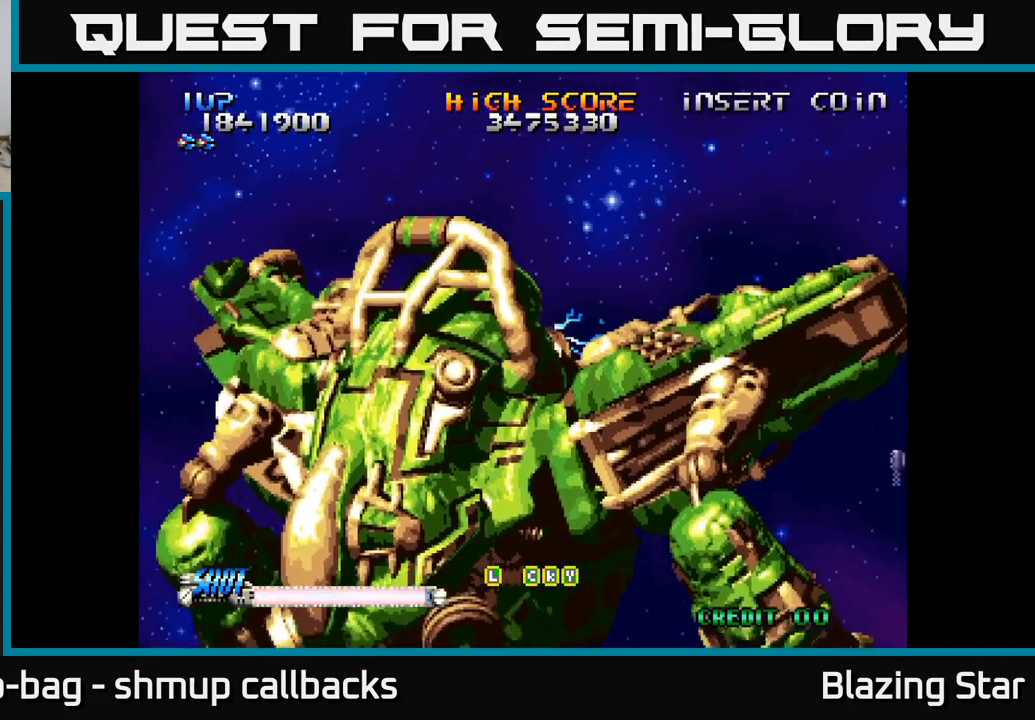
{"buttons": ["A"], "left_stick": "center", "right_stick": "center", "events": []}
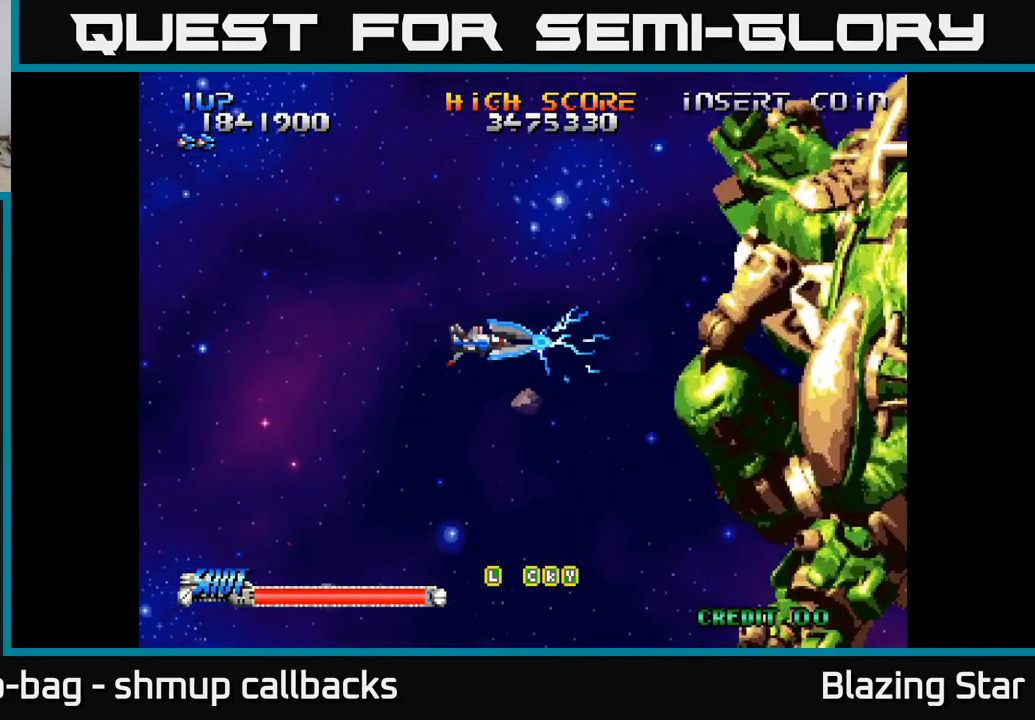
{"buttons": ["A"], "left_stick": "center", "right_stick": "center", "events": []}
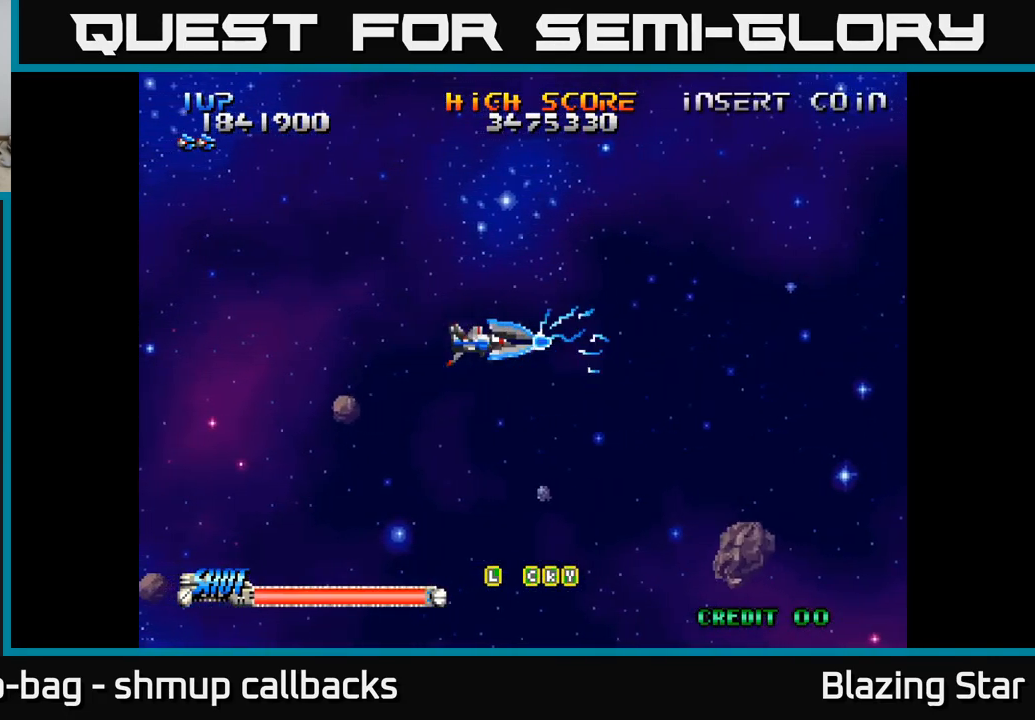
{"buttons": ["A"], "left_stick": "center", "right_stick": "center", "events": []}
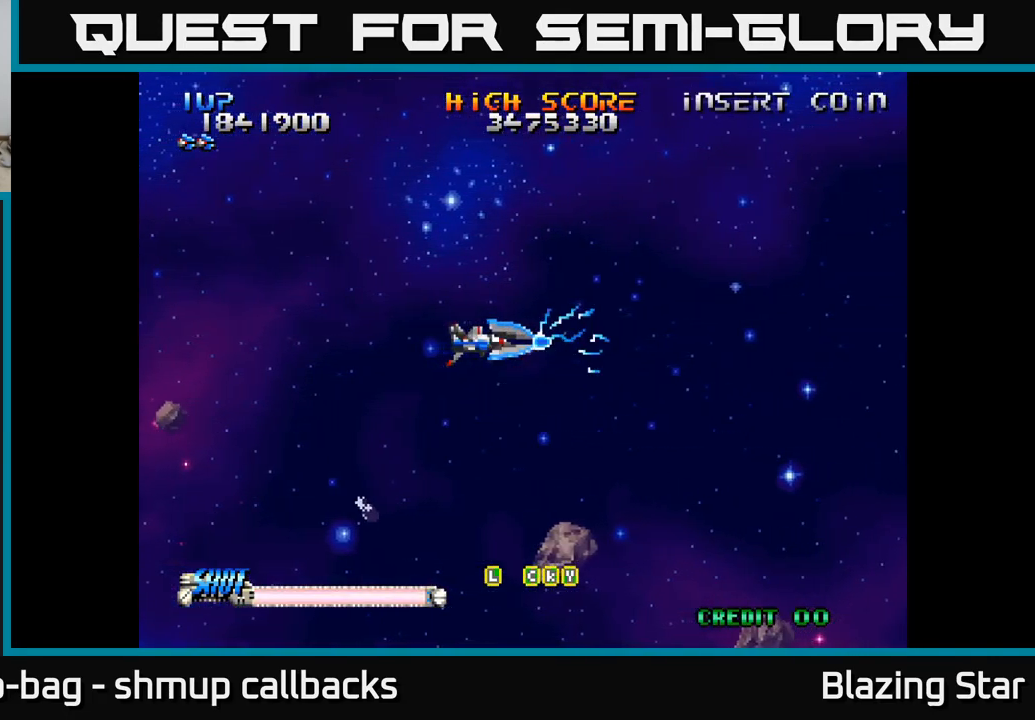
{"buttons": ["A"], "left_stick": "center", "right_stick": "center", "events": []}
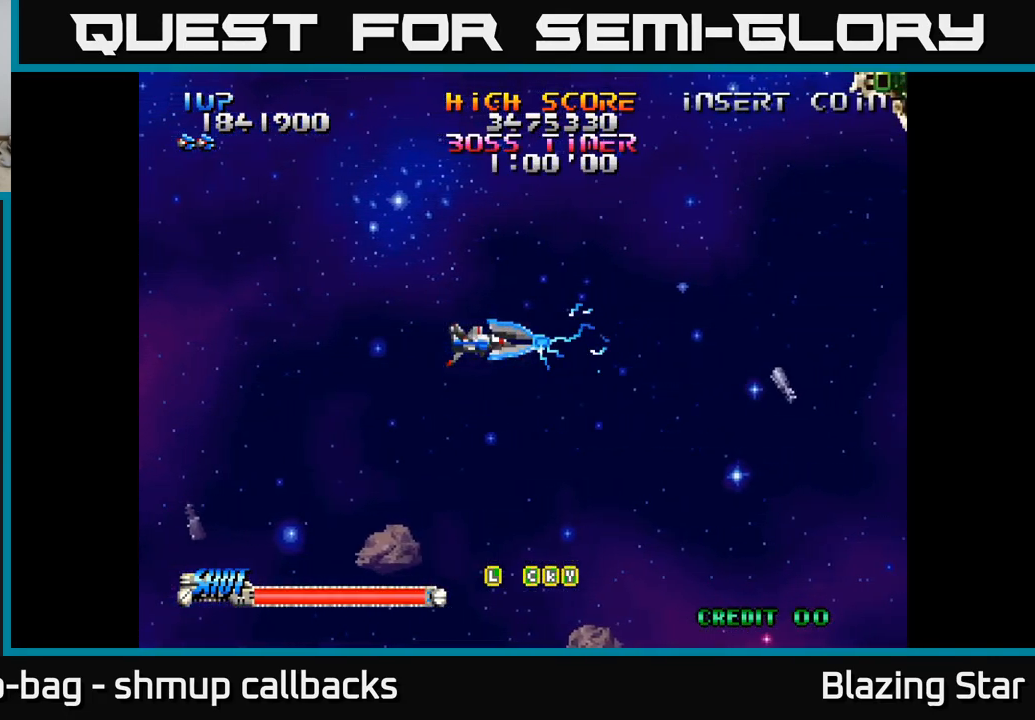
{"buttons": ["A", "DPAD_RIGHT"], "left_stick": "center", "right_stick": "center", "events": [[216, "DPAD_LEFT", "down"], [399, "DPAD_LEFT", "up"], [466, "DPAD_RIGHT", "down"]]}
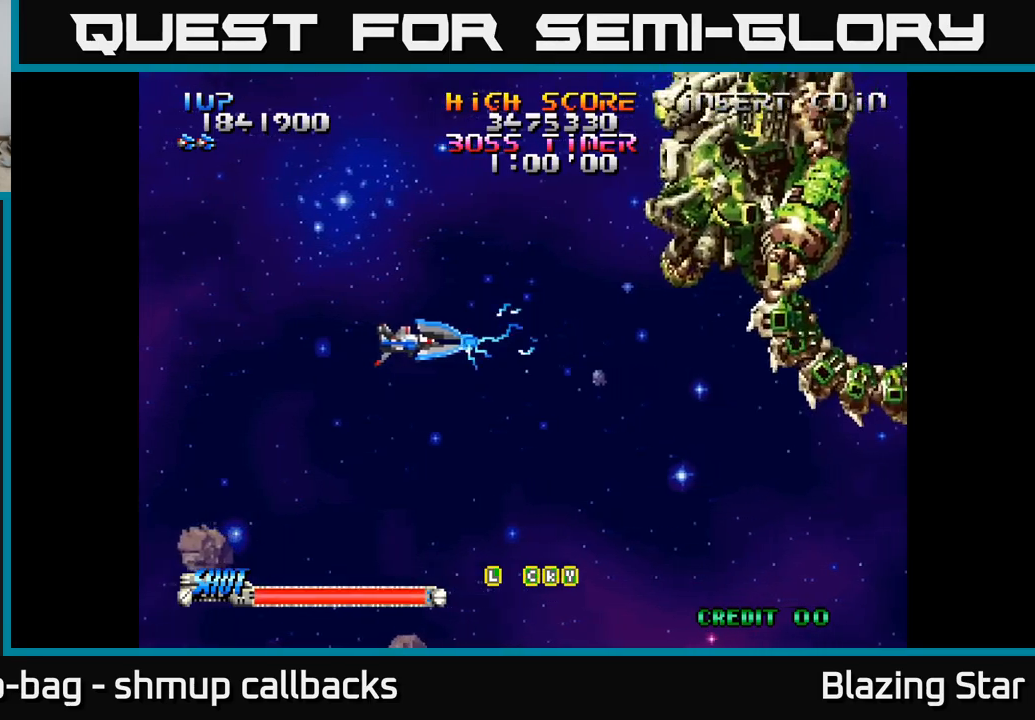
{"buttons": ["DPAD_DOWN"], "left_stick": "center", "right_stick": "center", "events": [[33, "A", "up"], [200, "DPAD_DOWN", "down"], [267, "DPAD_RIGHT", "up"]]}
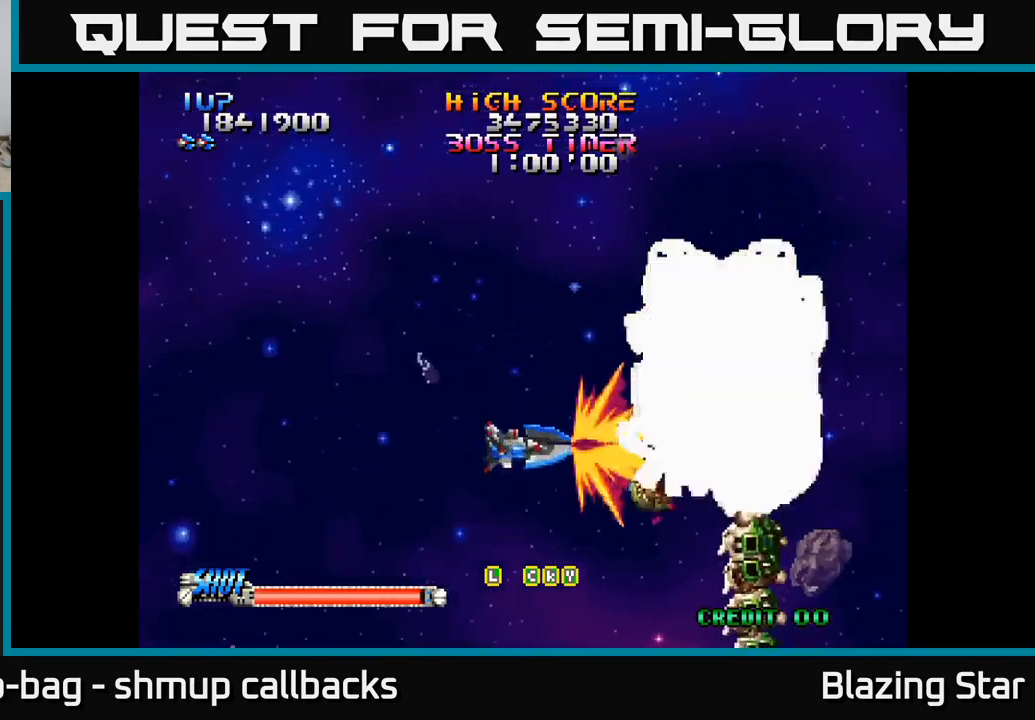
{"buttons": [], "left_stick": "center", "right_stick": "center", "events": [[100, "DPAD_RIGHT", "down"], [300, "DPAD_RIGHT", "up"], [500, "DPAD_DOWN", "up"]]}
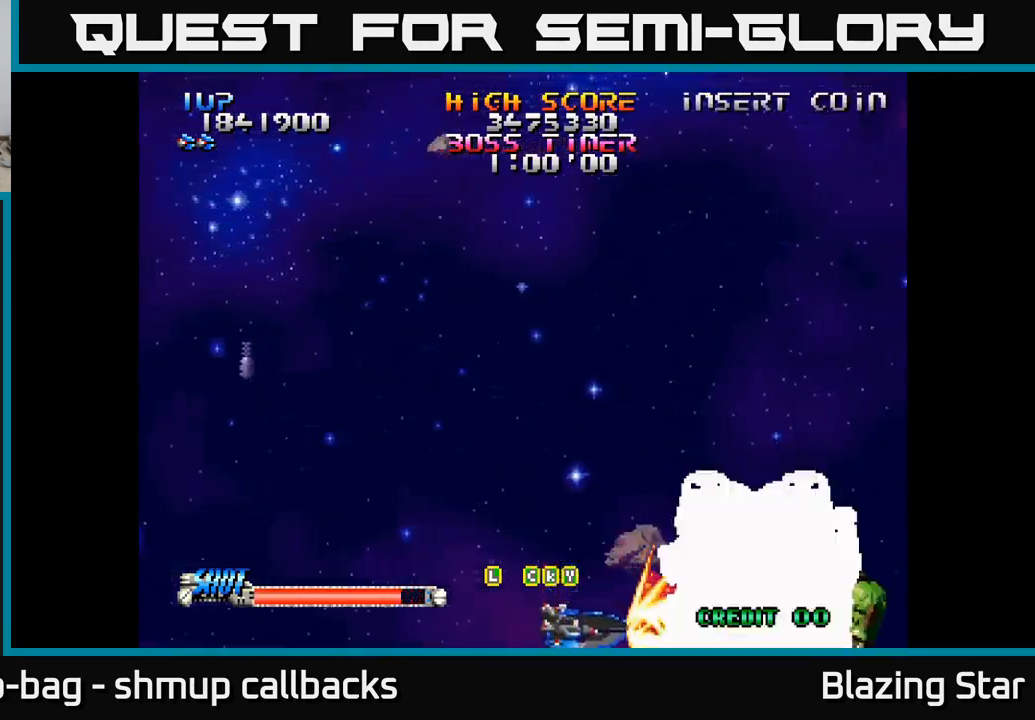
{"buttons": ["DPAD_UP"], "left_stick": "center", "right_stick": "center", "events": [[133, "DPAD_DOWN", "down"], [150, "DPAD_RIGHT", "down"], [267, "DPAD_DOWN", "up"], [333, "DPAD_RIGHT", "up"], [383, "DPAD_UP", "down"]]}
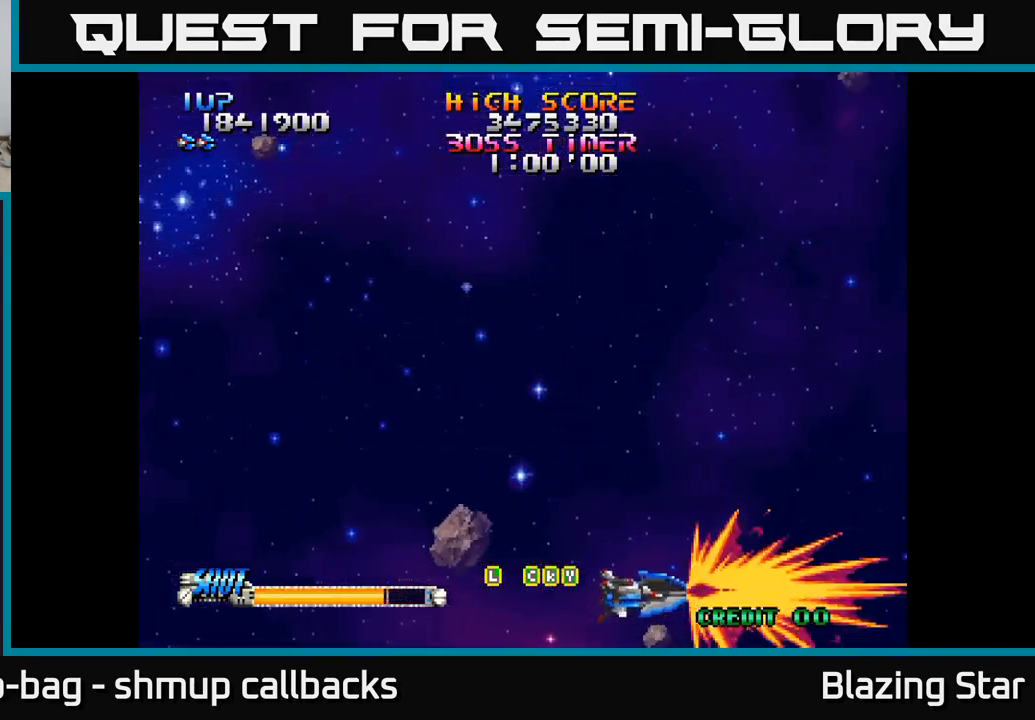
{"buttons": ["DPAD_UP"], "left_stick": "center", "right_stick": "center", "events": [[150, "DPAD_LEFT", "down"], [383, "DPAD_LEFT", "up"]]}
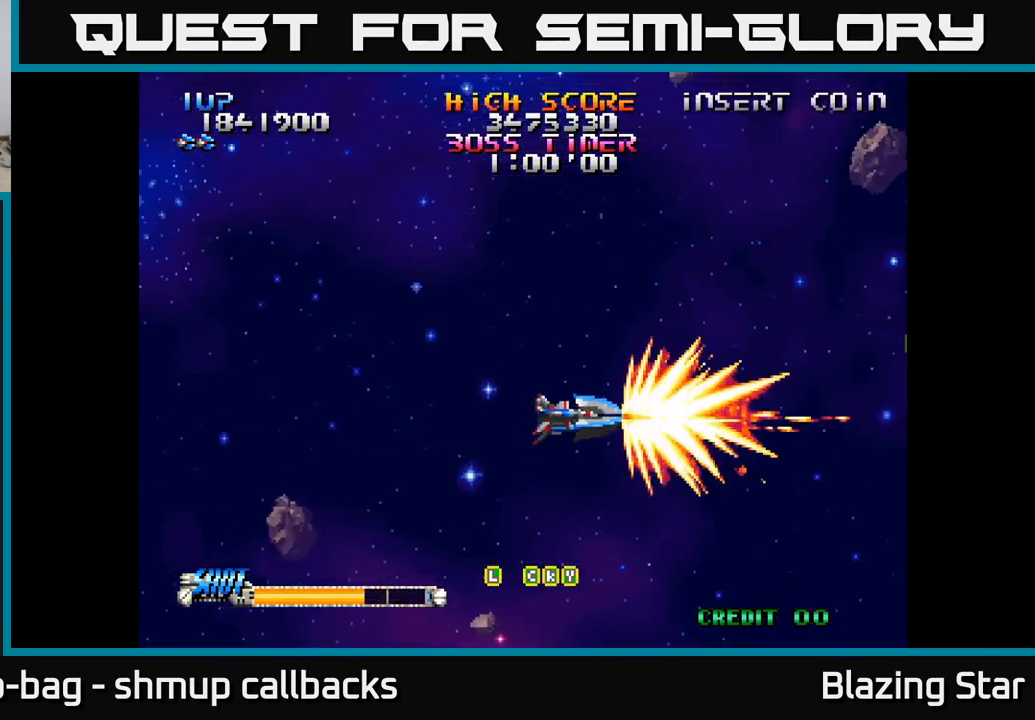
{"buttons": ["DPAD_UP"], "left_stick": "center", "right_stick": "center", "events": []}
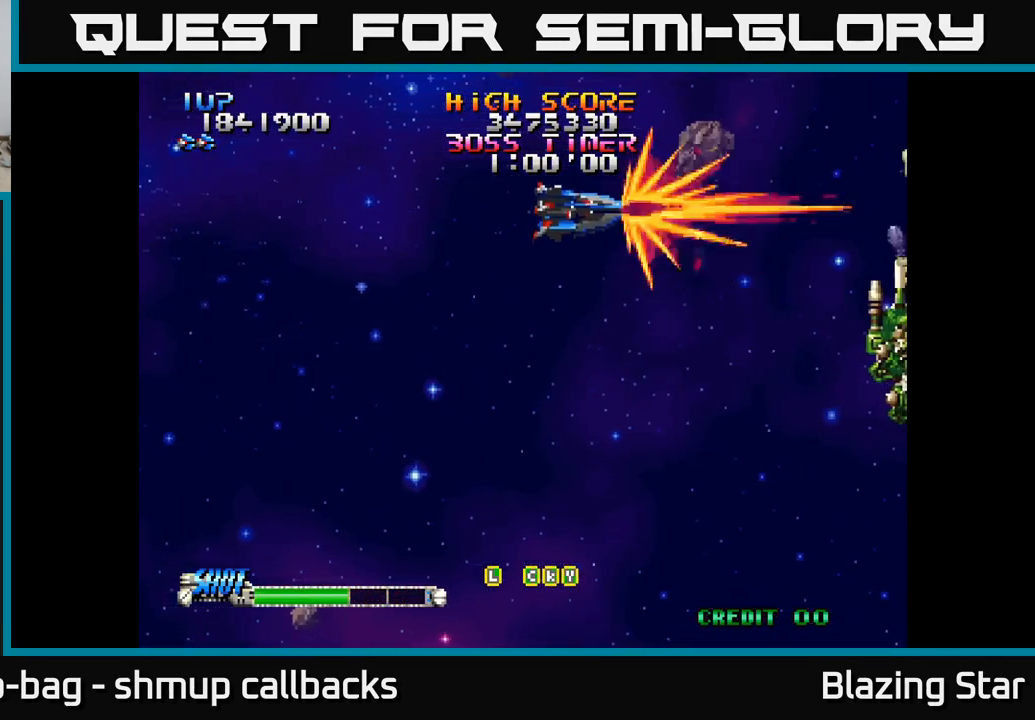
{"buttons": ["DPAD_DOWN"], "left_stick": "center", "right_stick": "center", "events": [[83, "DPAD_UP", "up"], [133, "DPAD_DOWN", "down"], [233, "DPAD_RIGHT", "down"], [350, "DPAD_RIGHT", "up"]]}
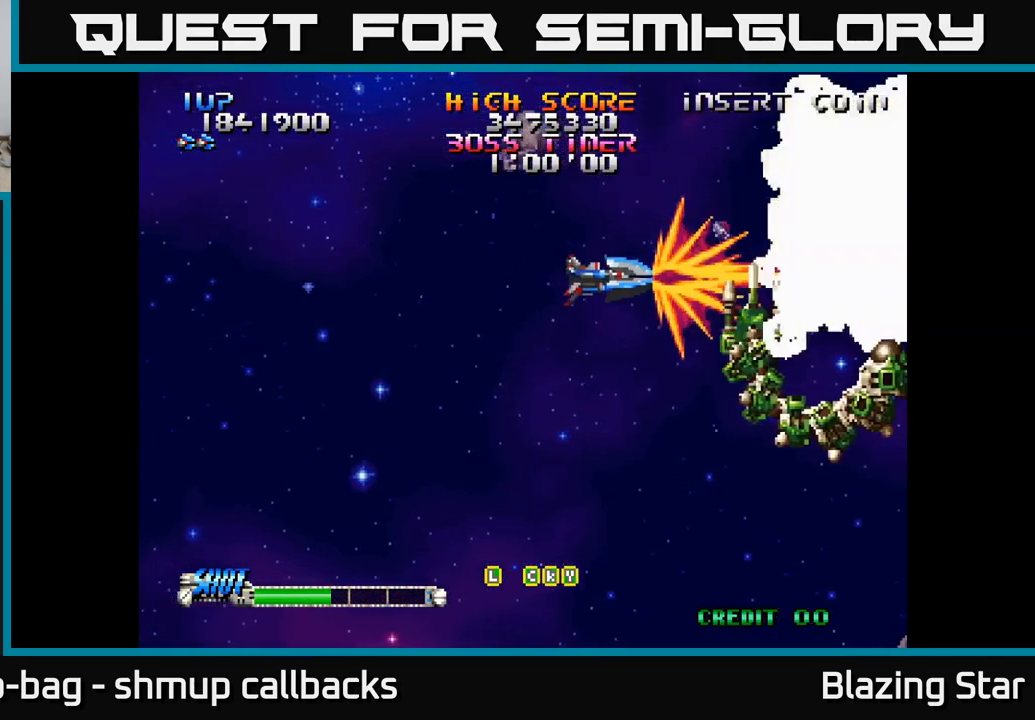
{"buttons": [], "left_stick": "center", "right_stick": "center", "events": [[83, "DPAD_DOWN", "up"], [83, "DPAD_LEFT", "down"], [200, "DPAD_LEFT", "up"]]}
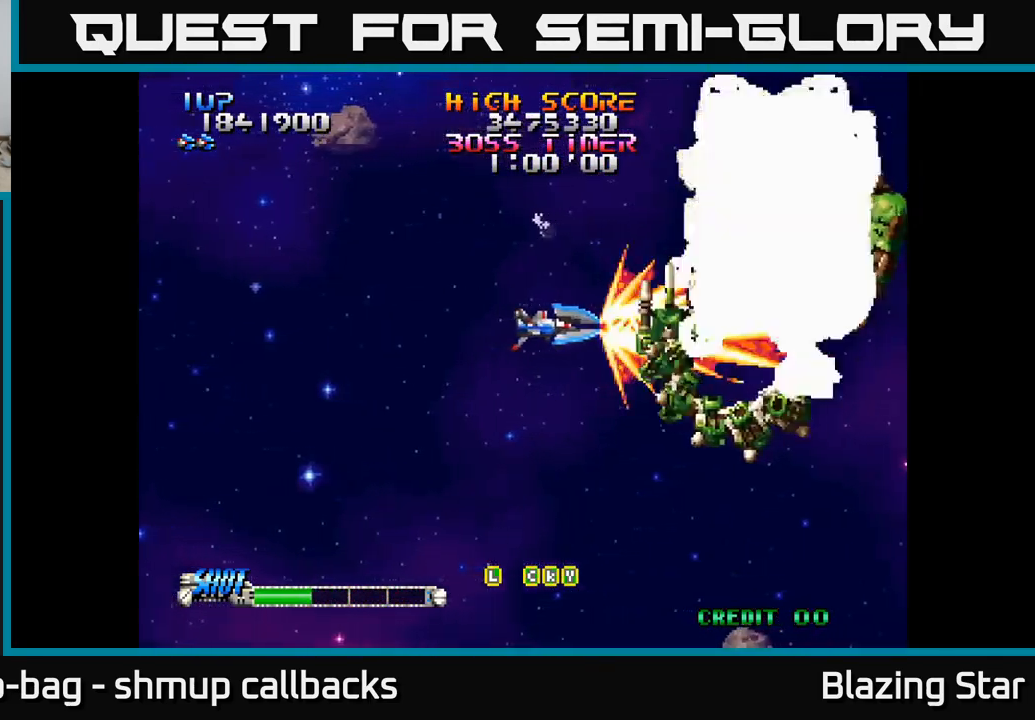
{"buttons": [], "left_stick": "center", "right_stick": "center", "events": [[50, "DPAD_LEFT", "down"], [117, "DPAD_LEFT", "up"]]}
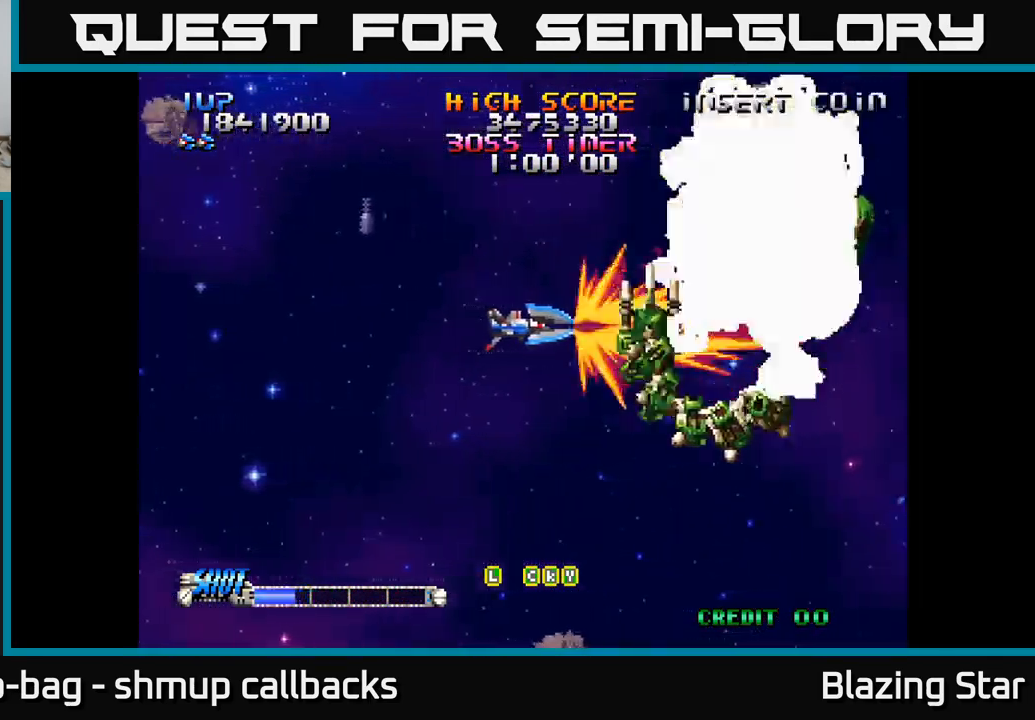
{"buttons": ["DPAD_DOWN"], "left_stick": "center", "right_stick": "center", "events": [[350, "DPAD_LEFT", "down"], [483, "DPAD_LEFT", "up"], [500, "DPAD_DOWN", "down"]]}
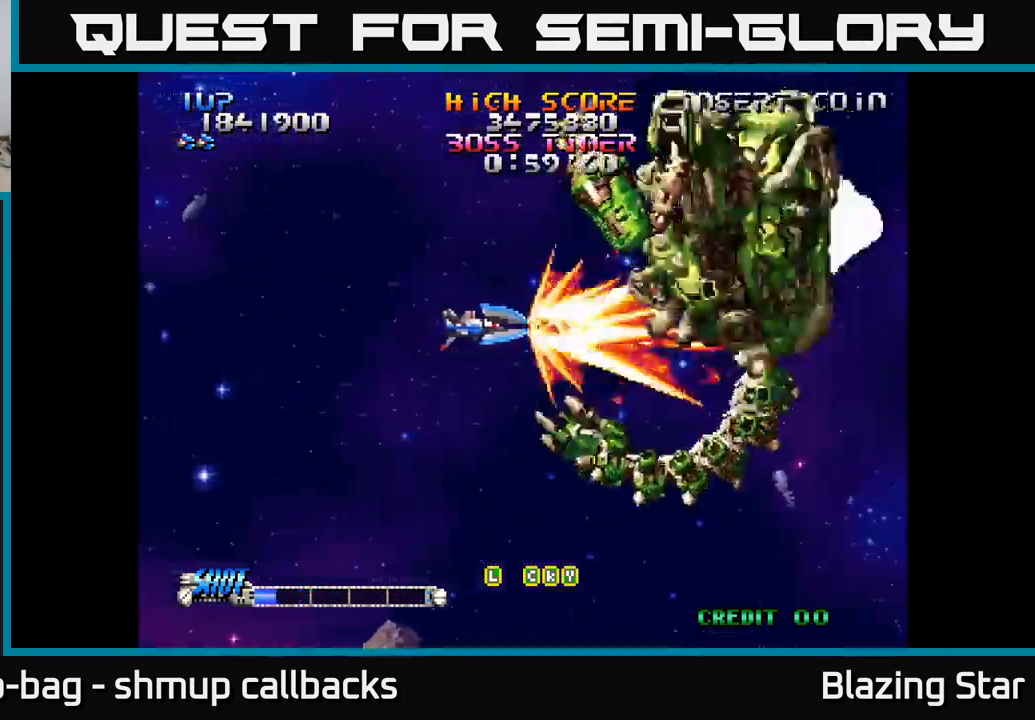
{"buttons": ["DPAD_UP"], "left_stick": "center", "right_stick": "center", "events": [[33, "DPAD_RIGHT", "down"], [183, "DPAD_RIGHT", "up"], [350, "DPAD_DOWN", "up"], [417, "DPAD_LEFT", "down"], [450, "DPAD_UP", "down"], [484, "DPAD_LEFT", "up"]]}
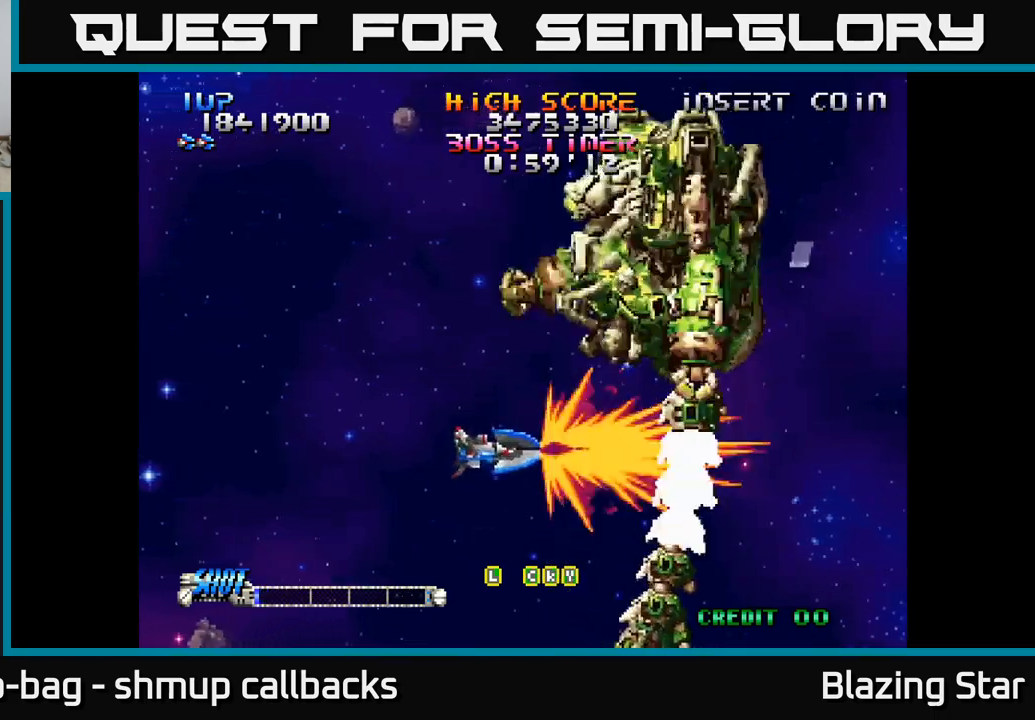
{"buttons": [], "left_stick": "center", "right_stick": "center", "events": [[100, "DPAD_LEFT", "down"], [100, "DPAD_UP", "up"], [150, "DPAD_LEFT", "up"]]}
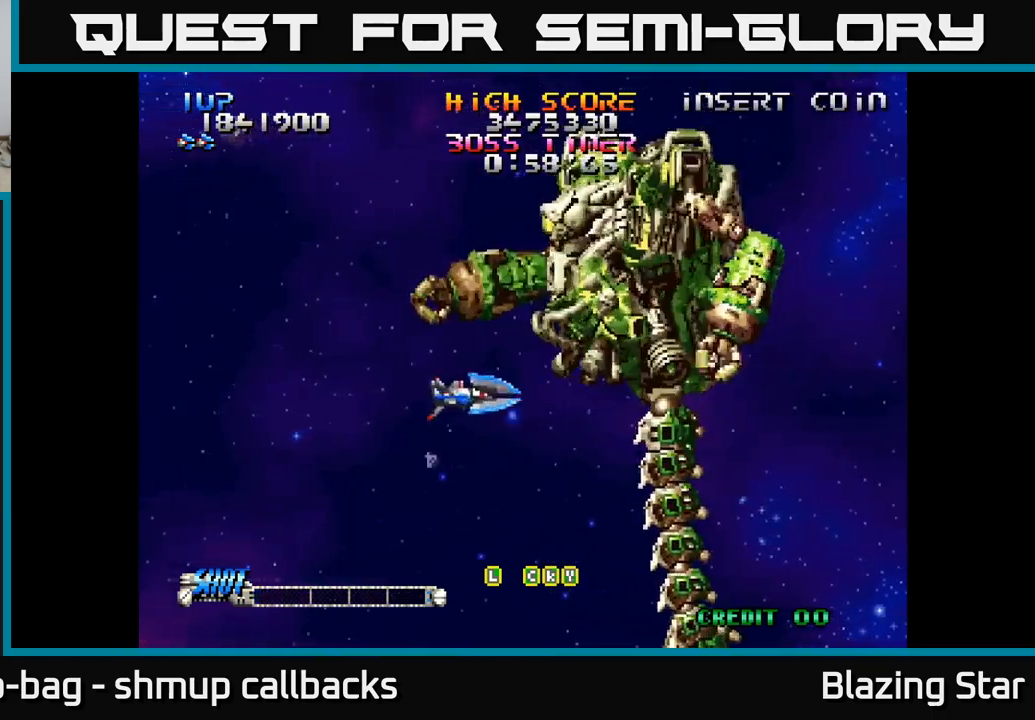
{"buttons": ["A", "DPAD_LEFT"], "left_stick": "center", "right_stick": "center", "events": [[17, "DPAD_DOWN", "down"], [84, "DPAD_DOWN", "up"], [234, "A", "down"], [250, "DPAD_DOWN", "down"], [367, "DPAD_LEFT", "down"], [384, "DPAD_DOWN", "up"]]}
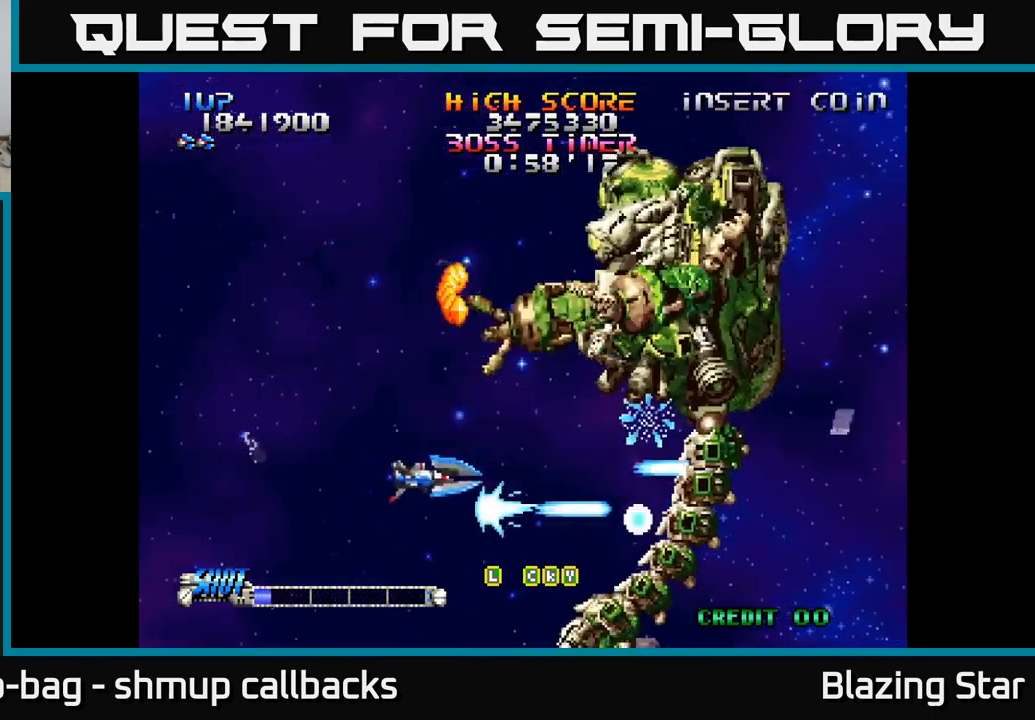
{"buttons": ["A", "DPAD_DOWN", "DPAD_RIGHT"], "left_stick": "center", "right_stick": "center", "events": [[400, "DPAD_DOWN", "down"], [434, "DPAD_LEFT", "up"], [484, "DPAD_RIGHT", "down"]]}
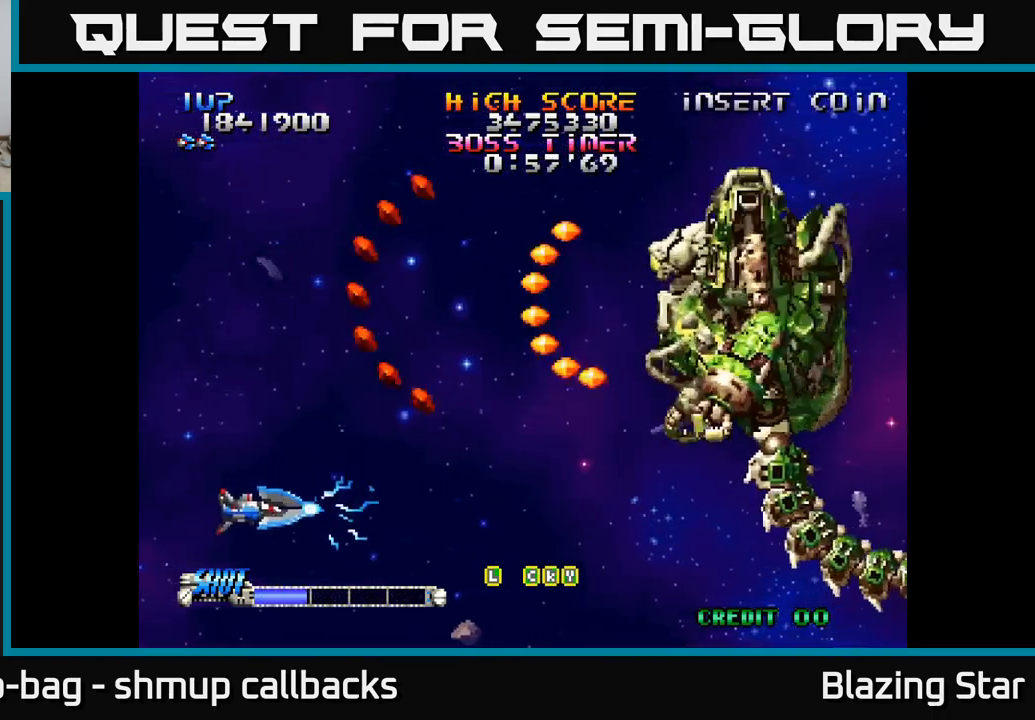
{"buttons": ["A"], "left_stick": "center", "right_stick": "center", "events": [[34, "DPAD_DOWN", "up"], [67, "DPAD_RIGHT", "up"]]}
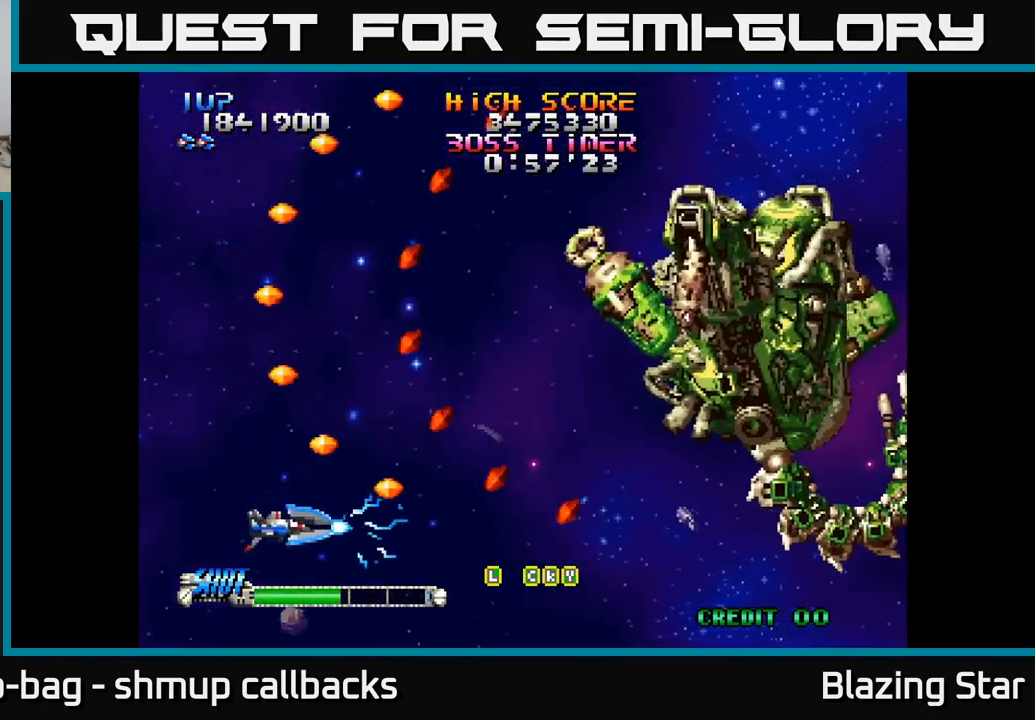
{"buttons": ["A", "DPAD_DOWN", "DPAD_RIGHT"], "left_stick": "center", "right_stick": "center", "events": [[117, "DPAD_RIGHT", "down"], [184, "DPAD_RIGHT", "up"], [417, "DPAD_RIGHT", "down"], [450, "DPAD_DOWN", "down"]]}
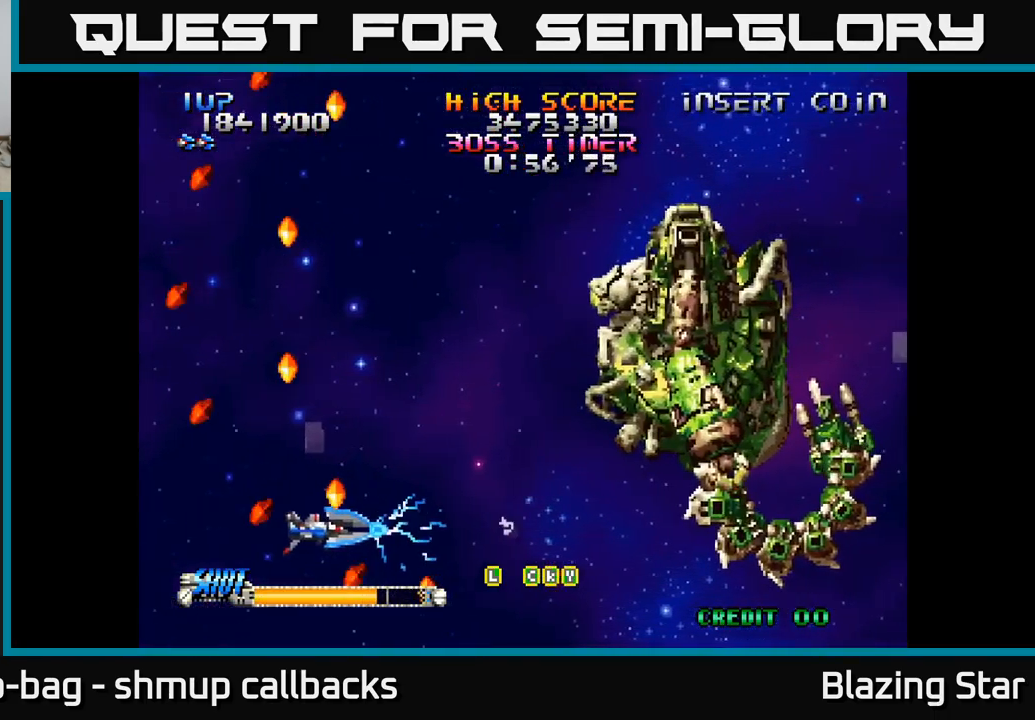
{"buttons": ["A", "DPAD_DOWN"], "left_stick": "center", "right_stick": "center", "events": [[17, "DPAD_DOWN", "up"], [200, "DPAD_RIGHT", "up"], [300, "DPAD_UP", "down"], [317, "DPAD_LEFT", "down"], [417, "DPAD_UP", "up"], [500, "DPAD_DOWN", "down"], [500, "DPAD_LEFT", "up"]]}
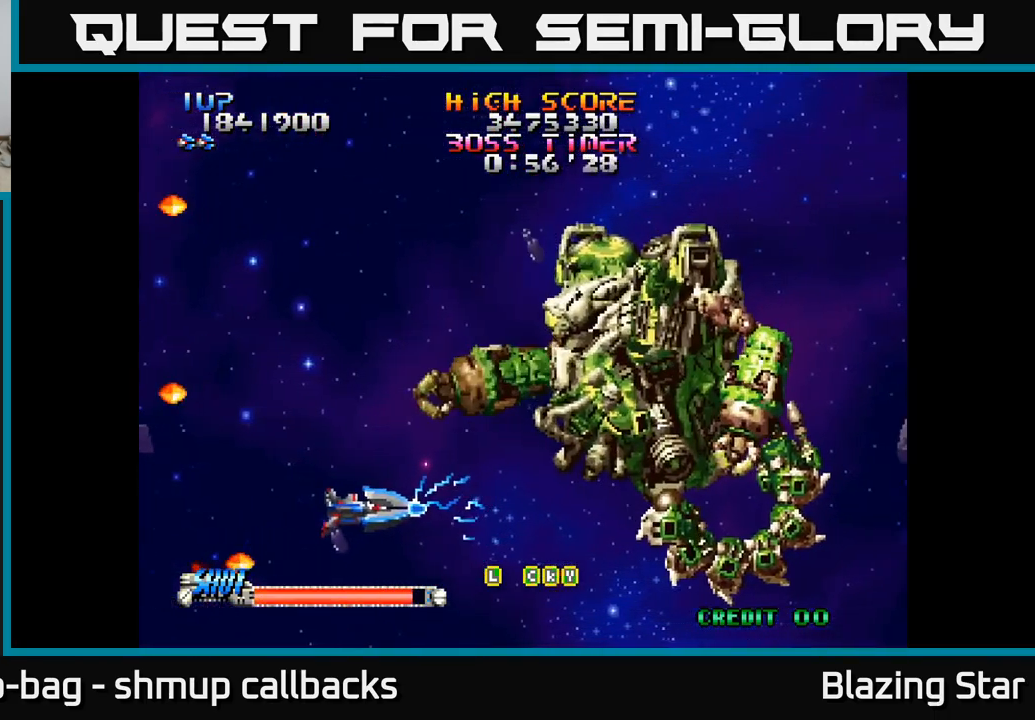
{"buttons": ["DPAD_UP", "DPAD_LEFT"], "left_stick": "center", "right_stick": "center", "events": [[17, "DPAD_RIGHT", "down"], [34, "DPAD_DOWN", "up"], [150, "A", "up"], [317, "DPAD_DOWN", "down"], [334, "DPAD_RIGHT", "up"], [400, "DPAD_DOWN", "up"], [434, "DPAD_LEFT", "down"], [467, "DPAD_UP", "down"]]}
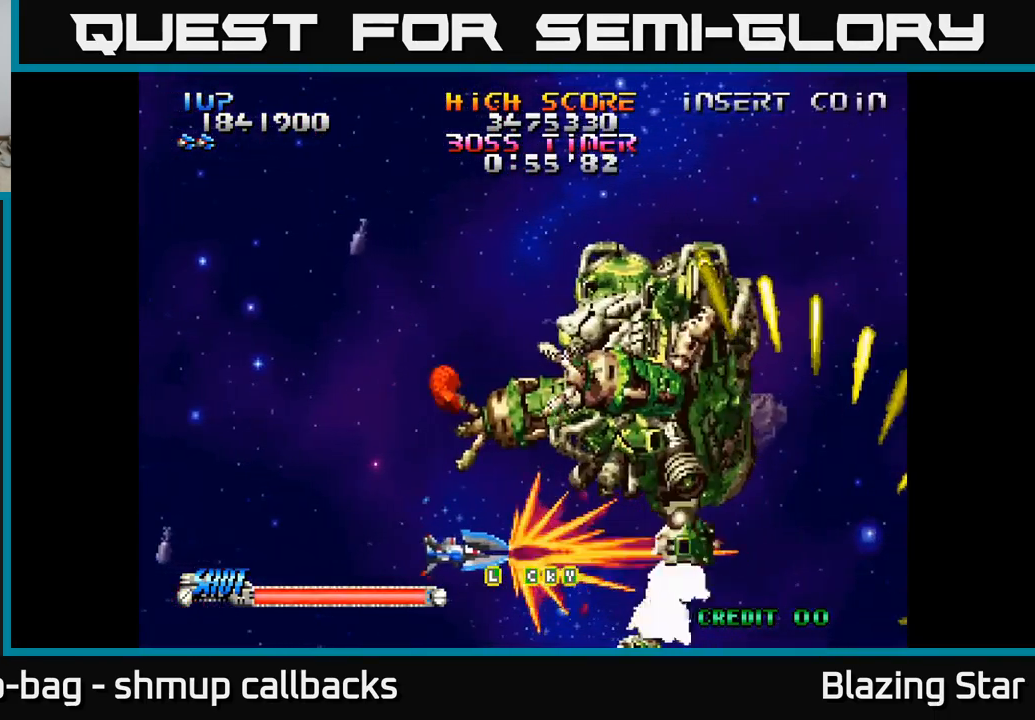
{"buttons": ["DPAD_LEFT"], "left_stick": "center", "right_stick": "center", "events": [[417, "DPAD_UP", "up"]]}
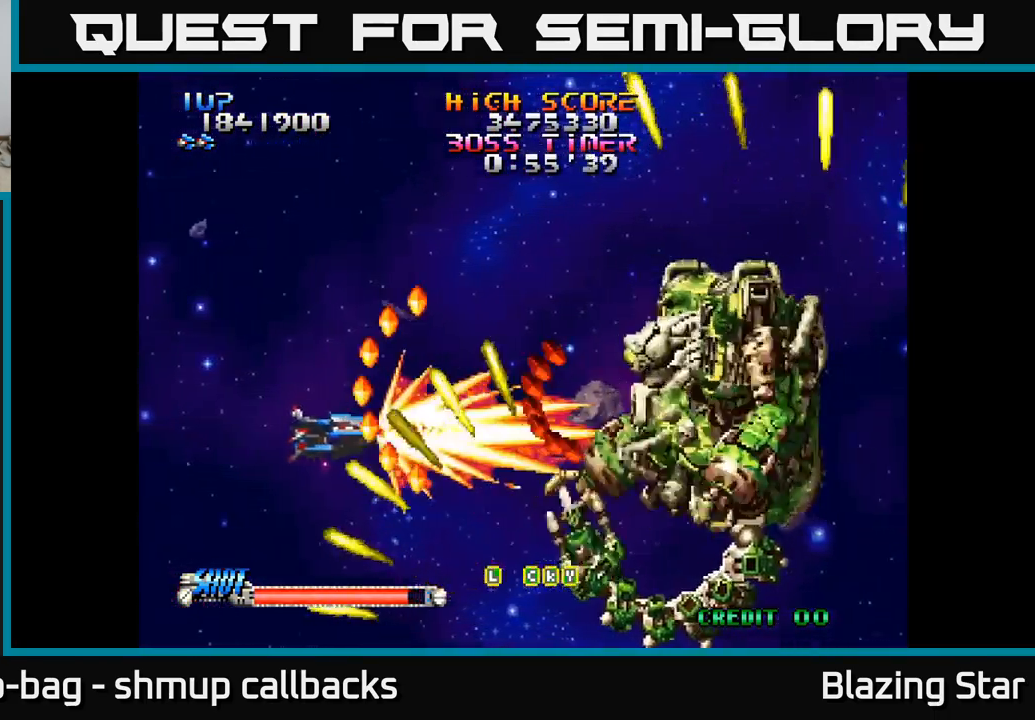
{"buttons": ["DPAD_DOWN"], "left_stick": "center", "right_stick": "center", "events": [[234, "DPAD_UP", "down"], [417, "DPAD_UP", "up"], [450, "DPAD_LEFT", "up"], [500, "DPAD_DOWN", "down"]]}
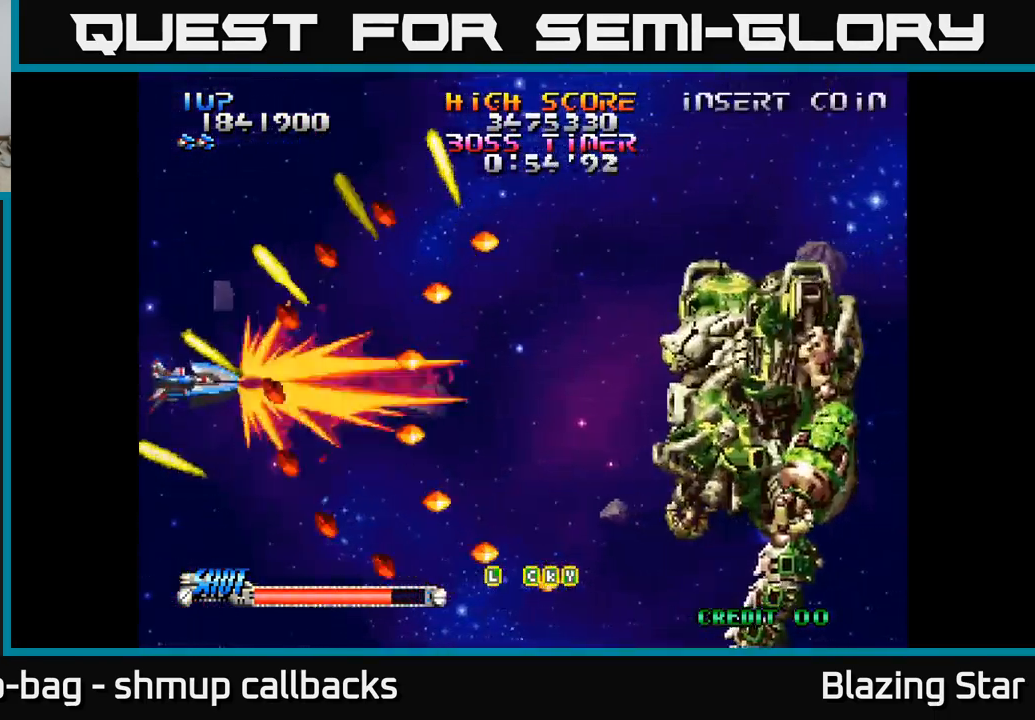
{"buttons": ["DPAD_UP", "DPAD_RIGHT"], "left_stick": "center", "right_stick": "center", "events": [[100, "DPAD_RIGHT", "down"], [117, "DPAD_DOWN", "up"], [134, "DPAD_DOWN", "down"], [284, "DPAD_DOWN", "up"], [317, "DPAD_RIGHT", "up"], [317, "DPAD_UP", "down"], [484, "DPAD_RIGHT", "down"]]}
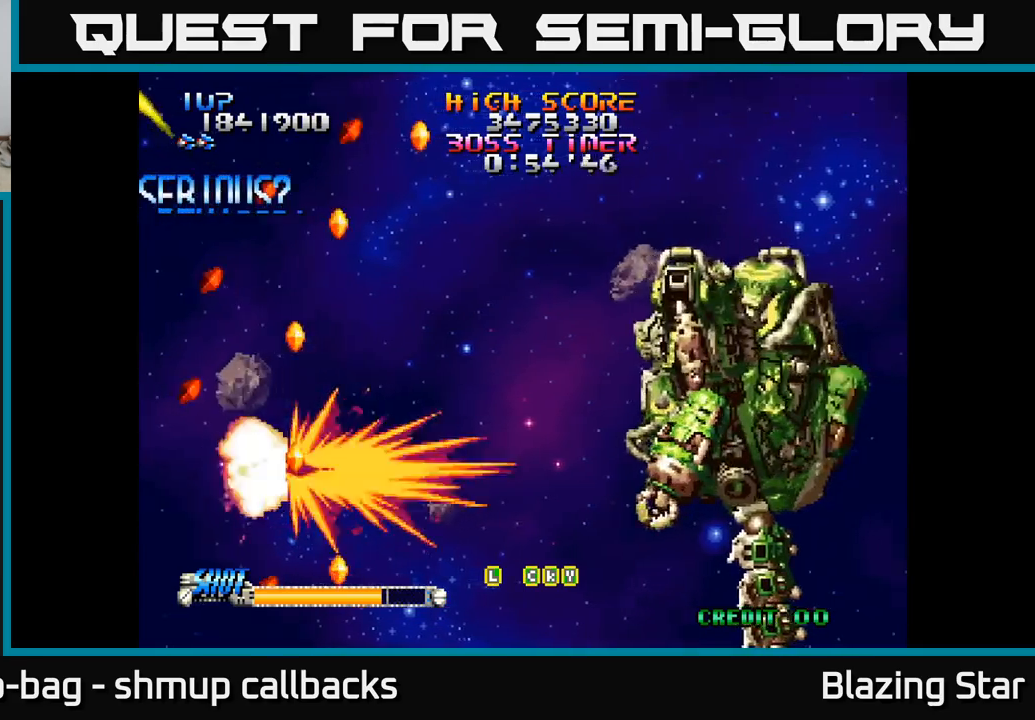
{"buttons": [], "left_stick": "center", "right_stick": "center", "events": [[33, "DPAD_UP", "up"], [167, "DPAD_UP", "down"], [200, "DPAD_RIGHT", "up"], [283, "DPAD_UP", "up"]]}
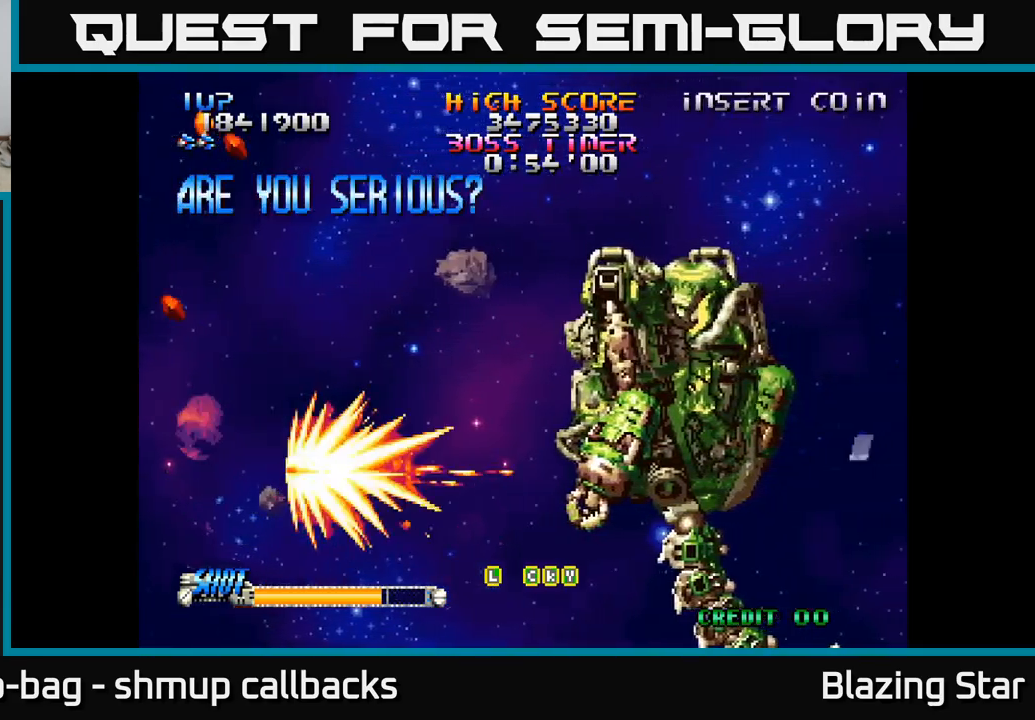
{"buttons": ["A"], "left_stick": "center", "right_stick": "center", "events": [[50, "A", "down"], [67, "DPAD_UP", "down"], [150, "DPAD_UP", "up"], [283, "DPAD_DOWN", "down"], [350, "DPAD_RIGHT", "down"], [383, "DPAD_DOWN", "up"], [500, "DPAD_RIGHT", "up"]]}